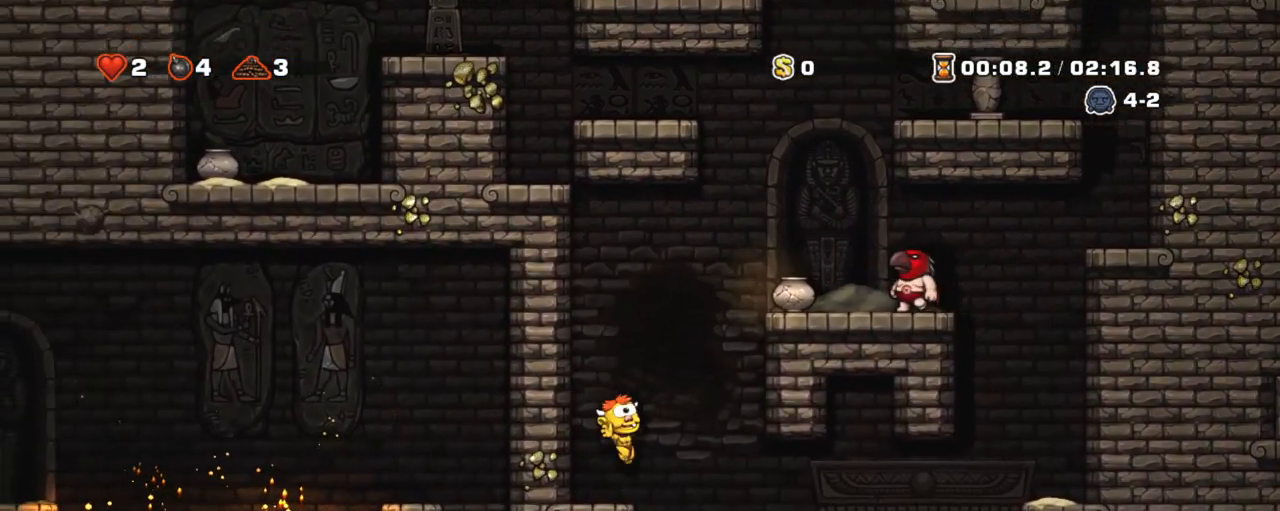
Gameplay with keyboard; each line is a JSON object with the keys held at the frame after it. "events" lists presses ("down") and releases ("up") of "a", "down", "escape", "left", "right", "s", "shift", "space", "tab", "up", "x" and "z" between this image and that frame as [ms after this image, input, new state], when the widget could be followed in between. No other keys are recorded. Mouse input is not recorded.
{"keys": ["left", "shift"], "events": [[117, "right", "up"], [350, "left", "down"]]}
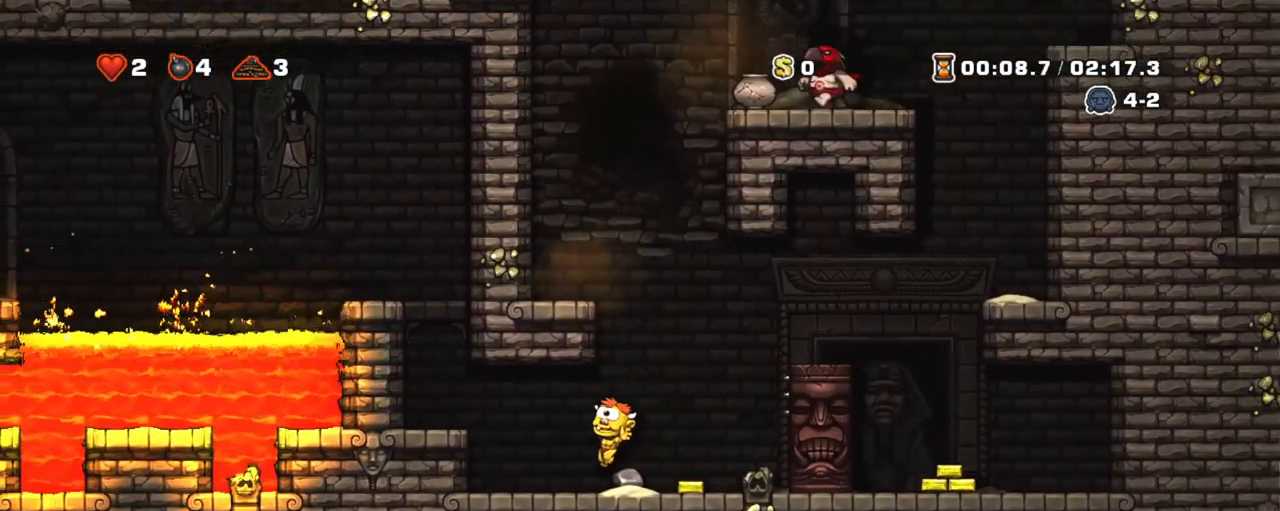
{"keys": ["shift"], "events": [[84, "z", "down"], [184, "z", "up"], [267, "left", "up"], [317, "z", "down"], [418, "left", "down"], [418, "z", "up"], [501, "left", "up"]]}
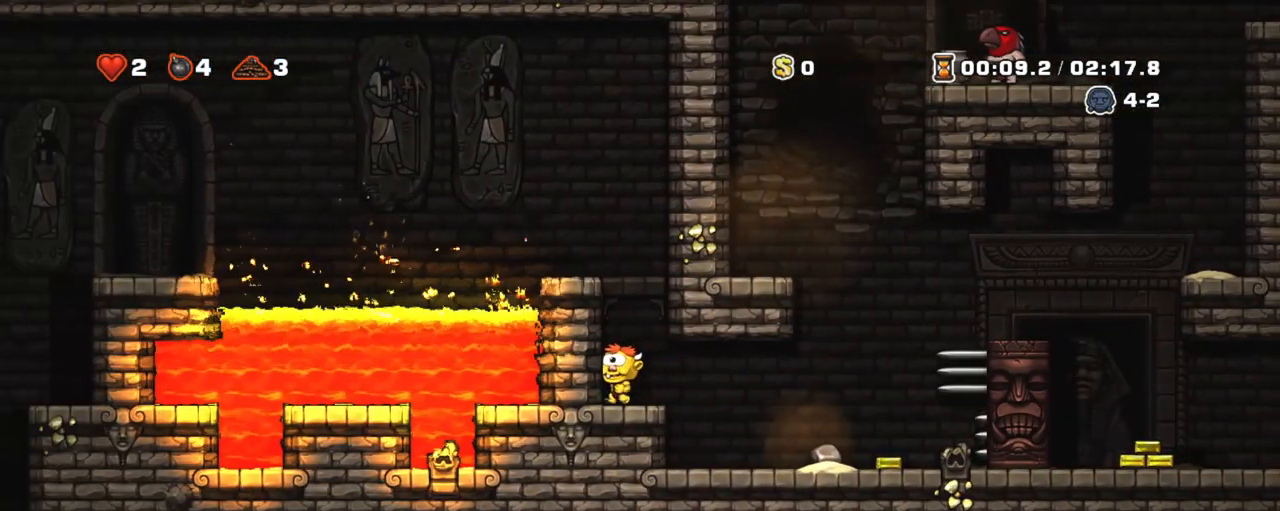
{"keys": ["left", "shift"], "events": [[50, "z", "down"], [200, "left", "down"], [200, "z", "up"], [284, "left", "up"], [384, "z", "down"], [467, "left", "down"], [467, "z", "up"]]}
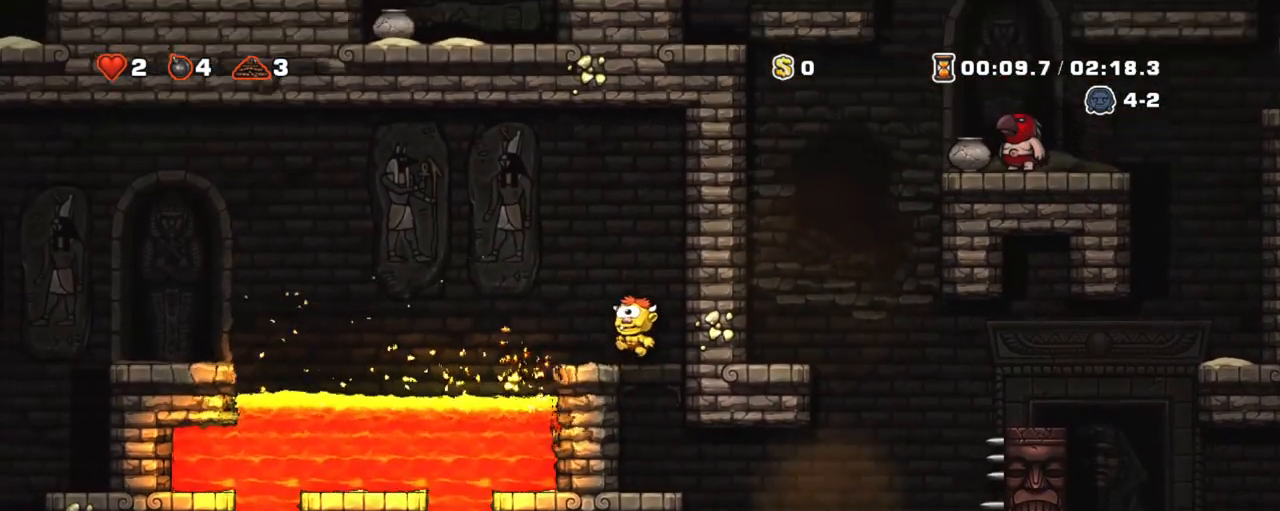
{"keys": ["left", "shift", "z"], "events": [[201, "z", "down"]]}
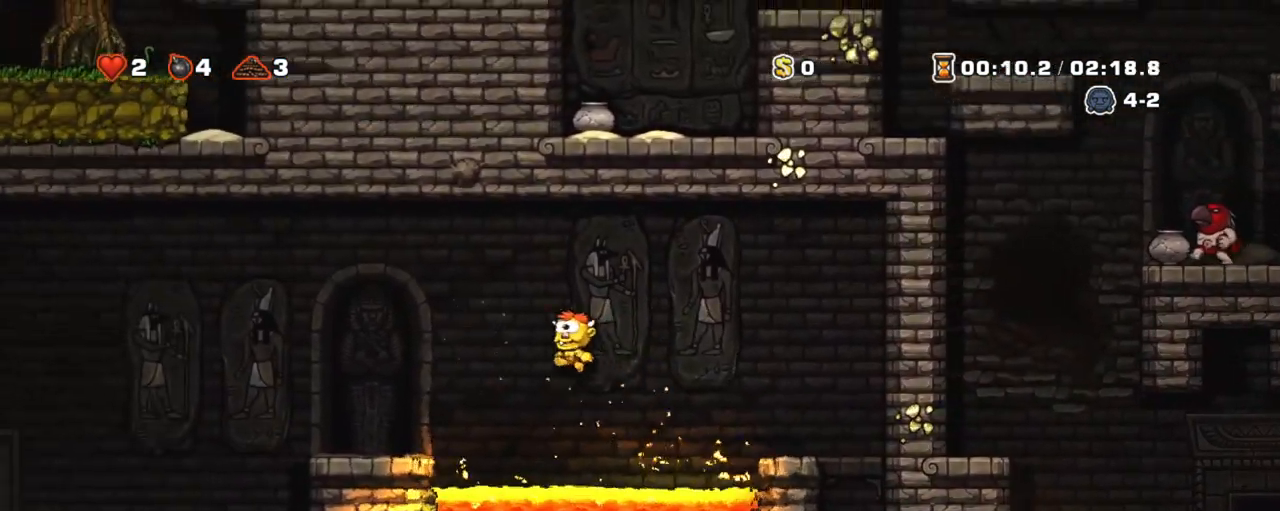
{"keys": ["left", "shift", "z"], "events": [[133, "z", "up"], [317, "z", "down"]]}
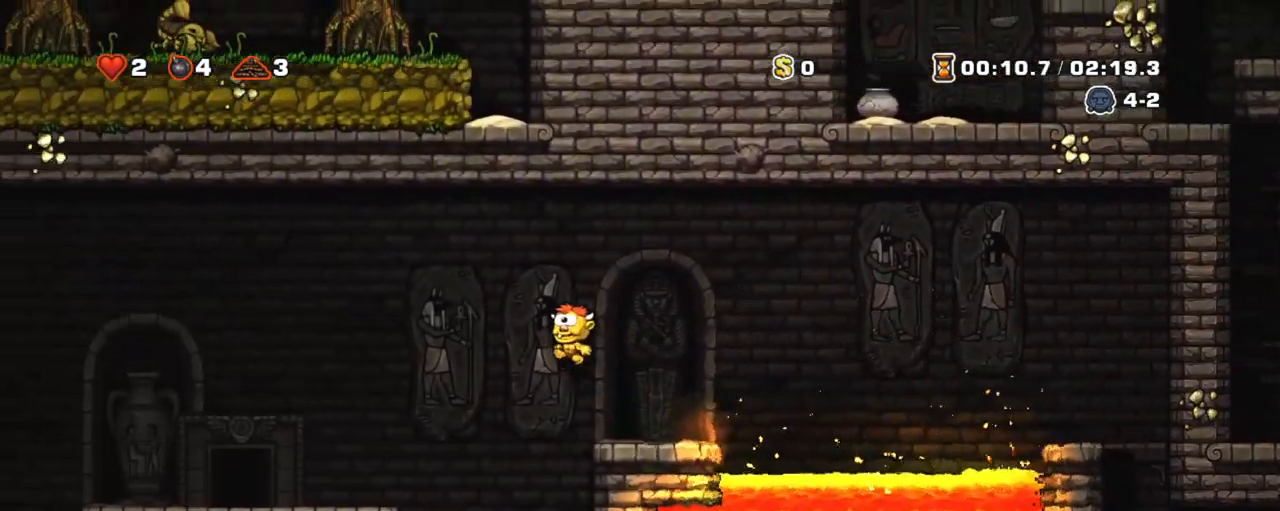
{"keys": ["left", "shift"], "events": [[151, "z", "up"], [234, "x", "down"], [284, "x", "up"]]}
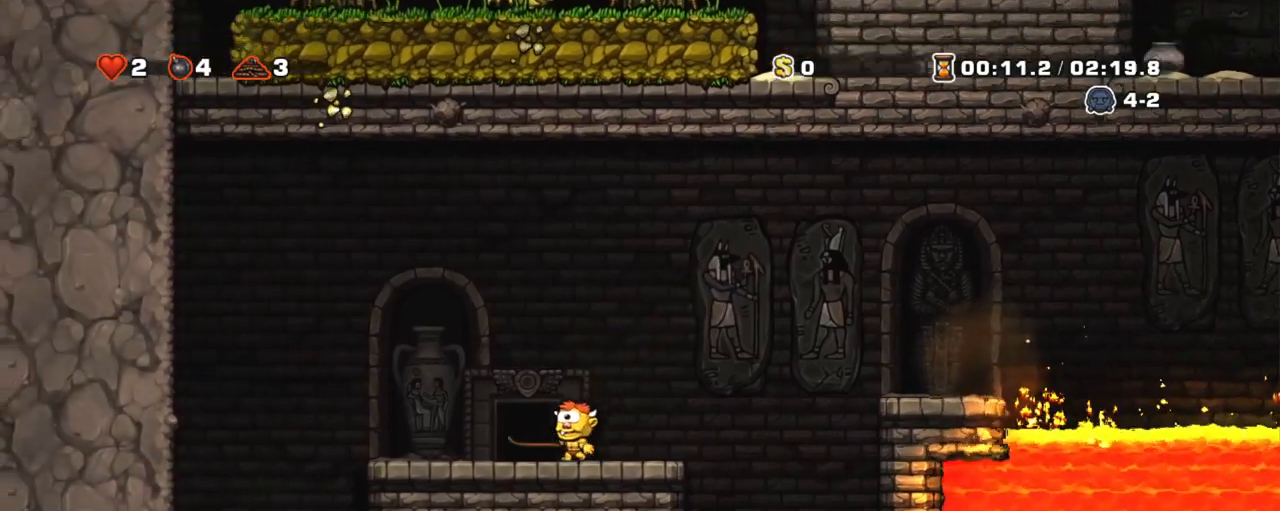
{"keys": [], "events": [[67, "left", "up"], [67, "shift", "up"], [67, "space", "down"], [250, "space", "up"]]}
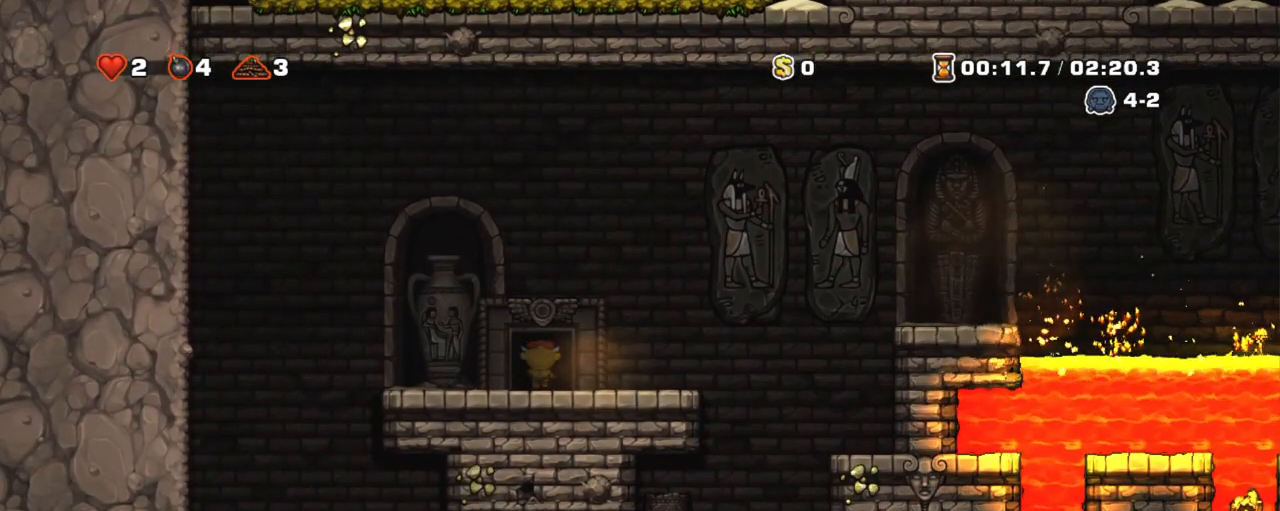
{"keys": [], "events": []}
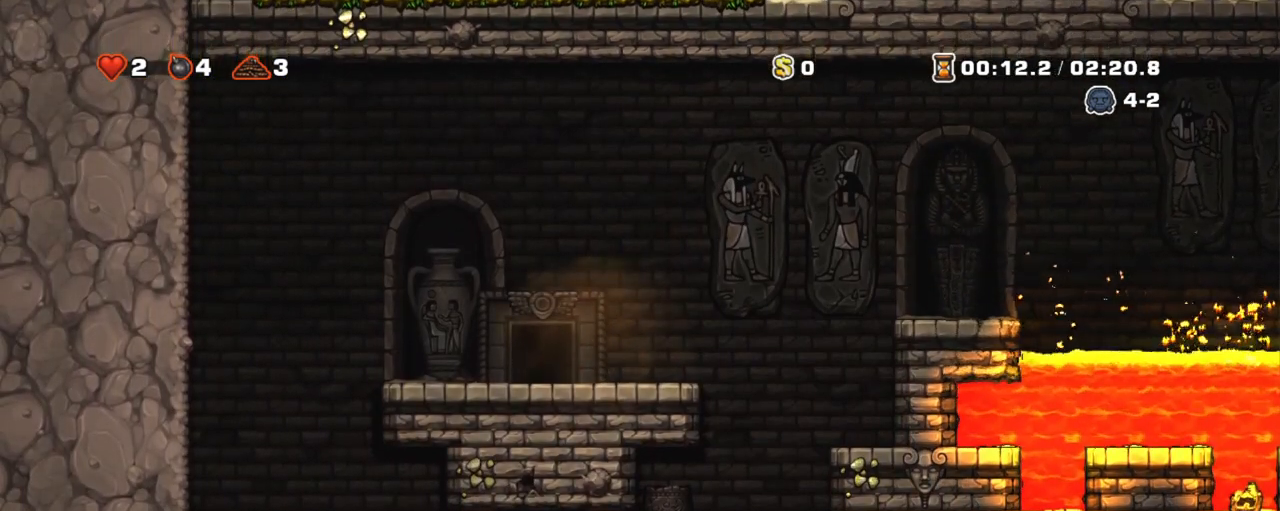
{"keys": [], "events": []}
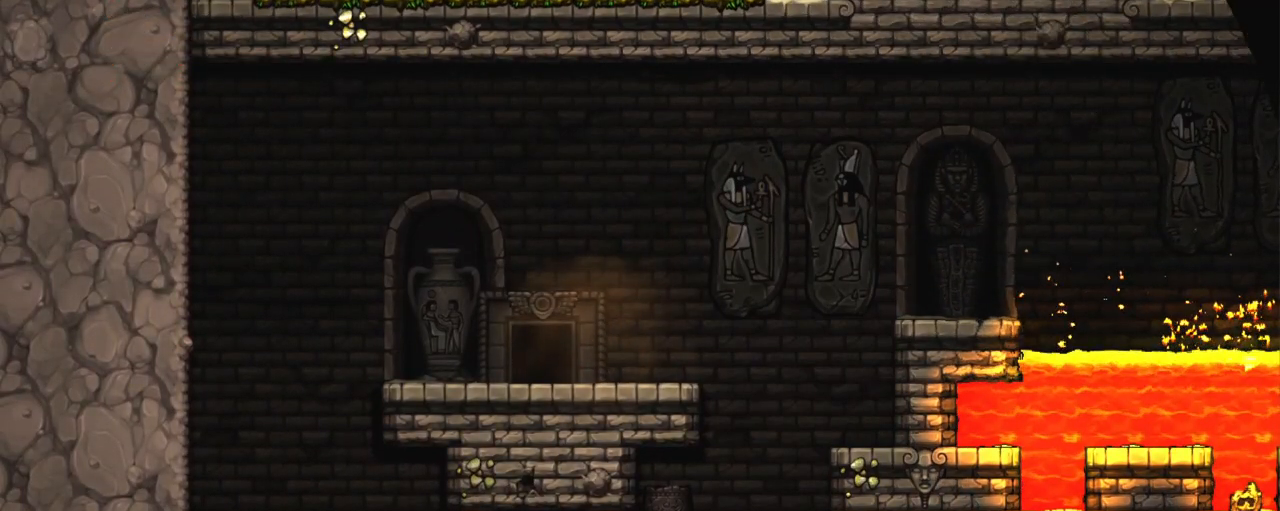
{"keys": [], "events": []}
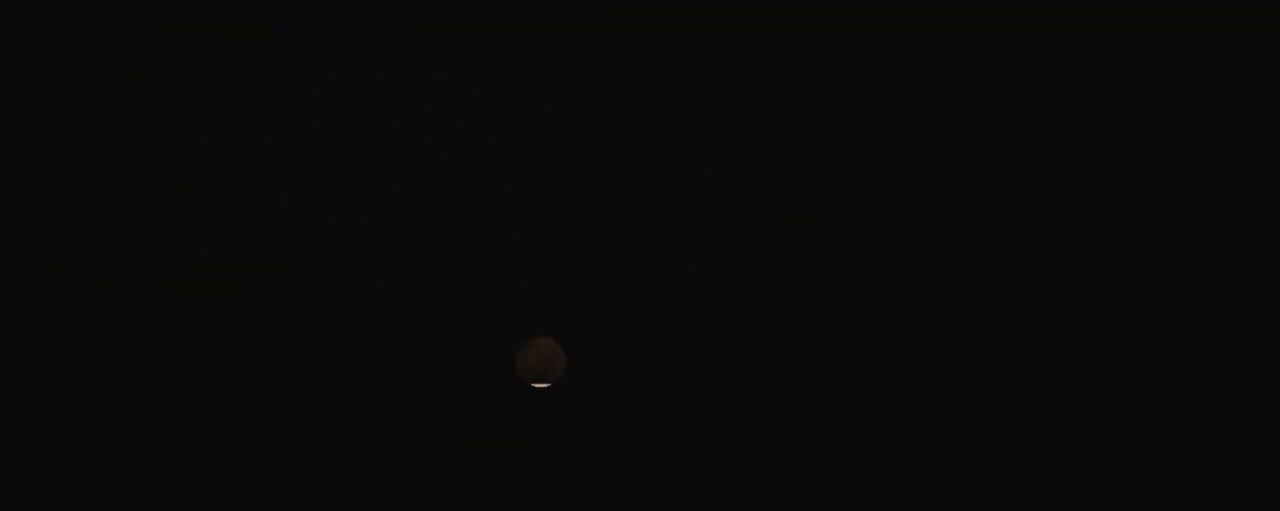
{"keys": [], "events": []}
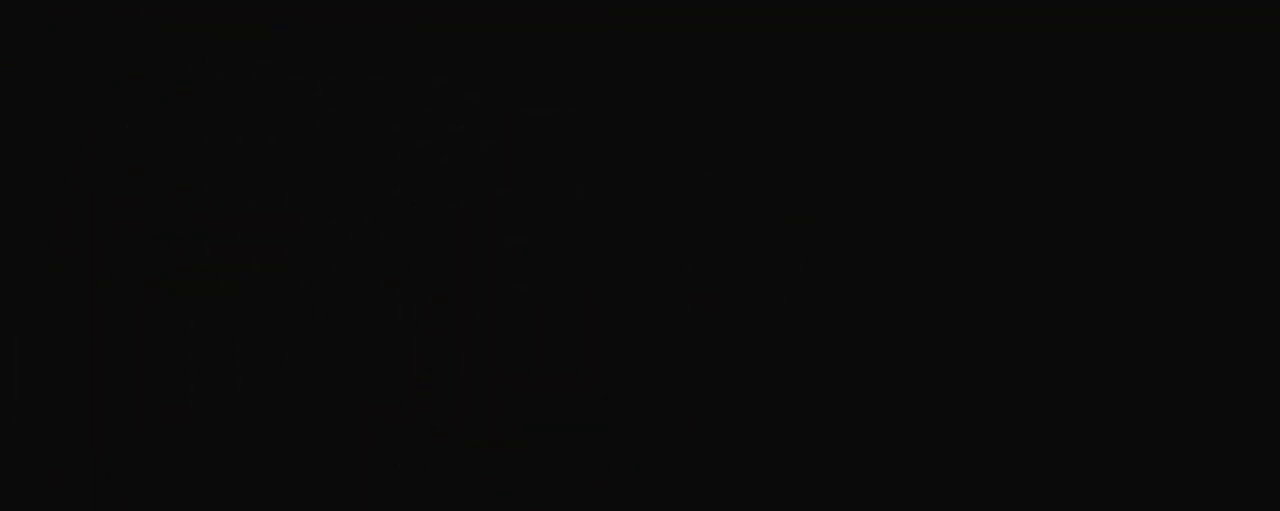
{"keys": [], "events": []}
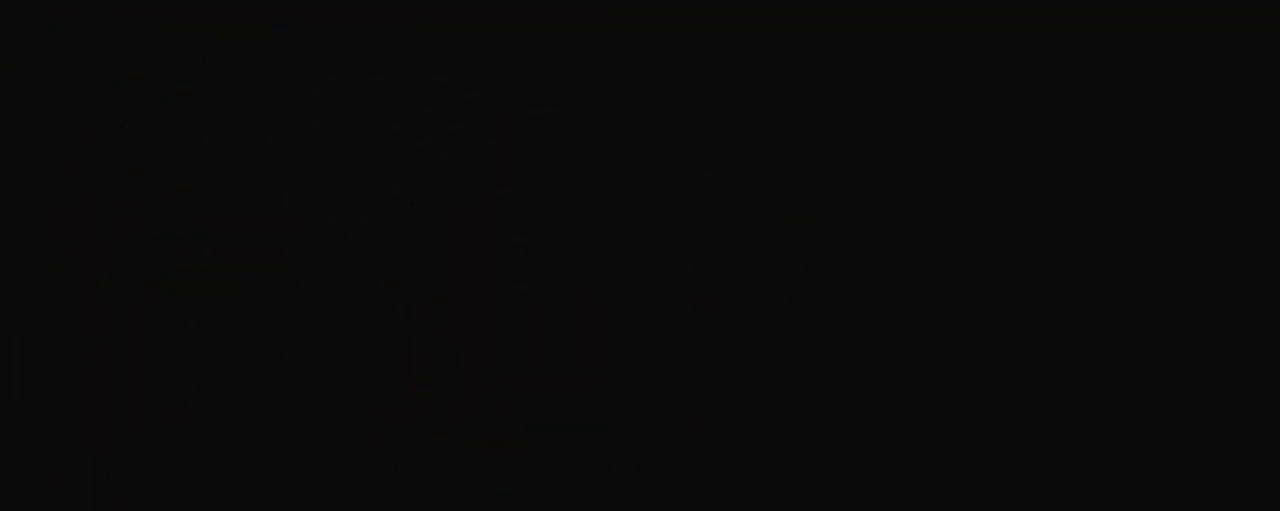
{"keys": [], "events": []}
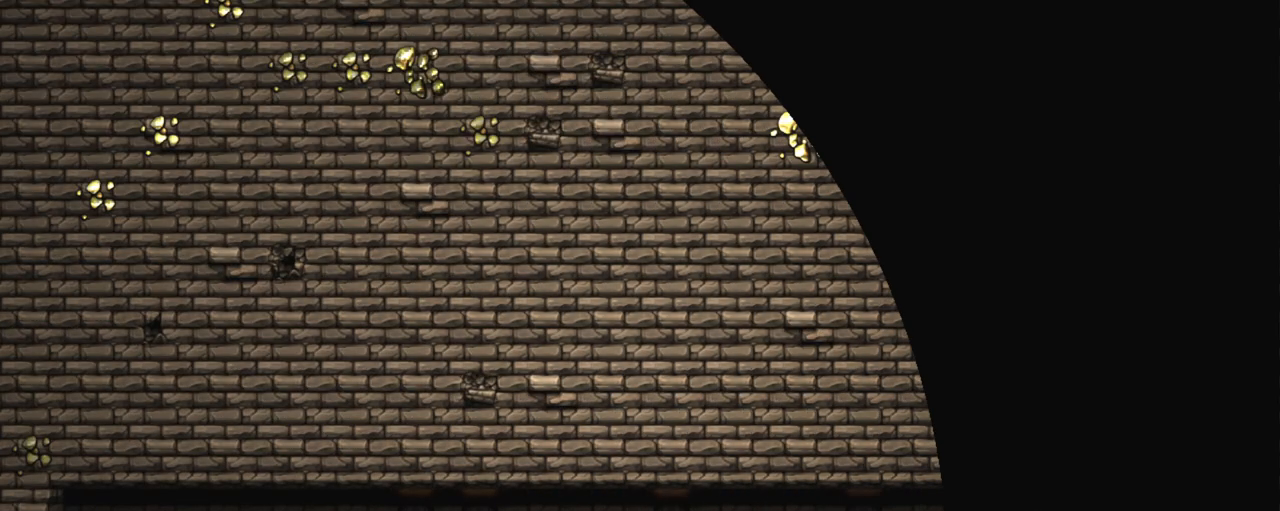
{"keys": [], "events": []}
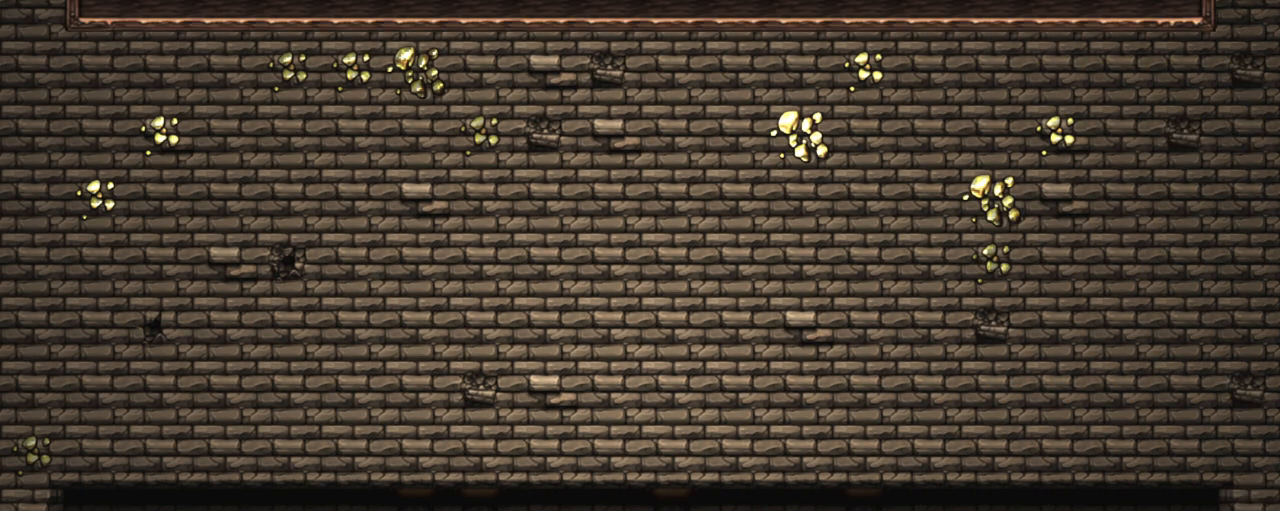
{"keys": [], "events": [[100, "z", "down"], [183, "z", "up"]]}
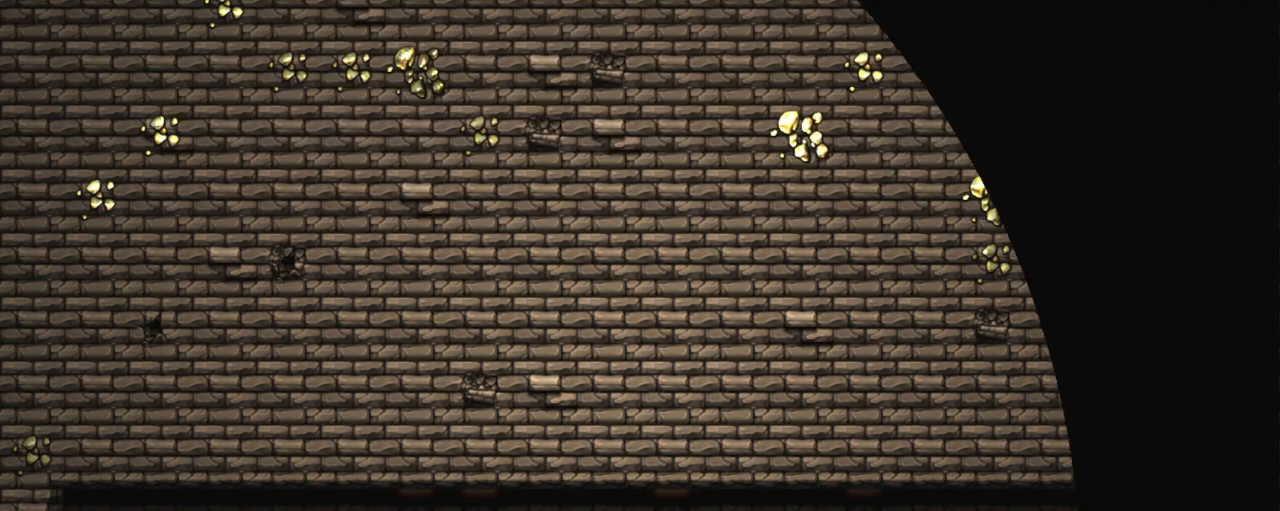
{"keys": [], "events": []}
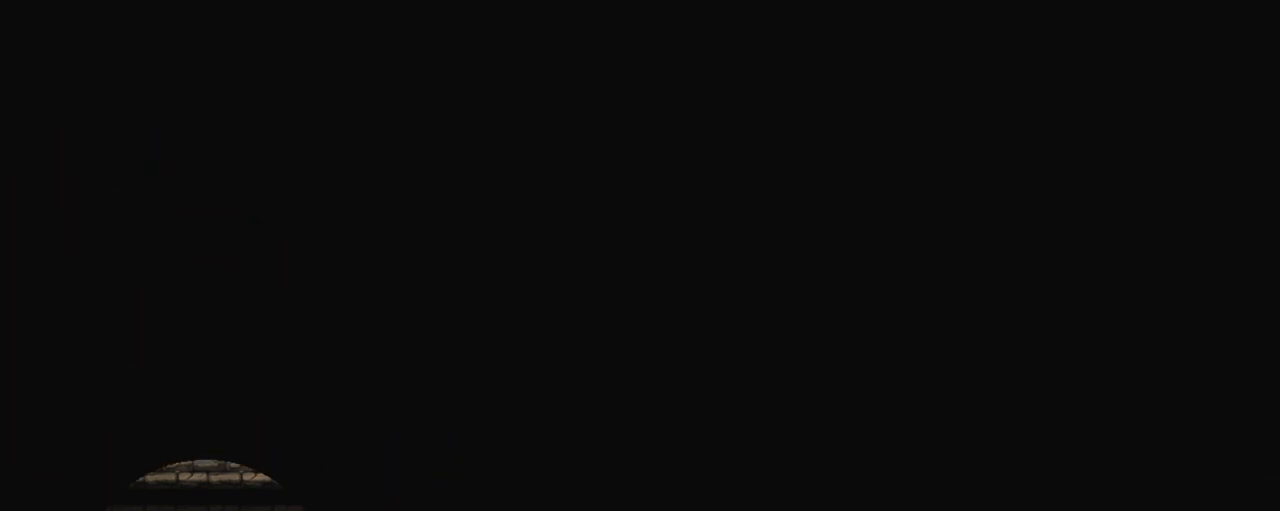
{"keys": [], "events": []}
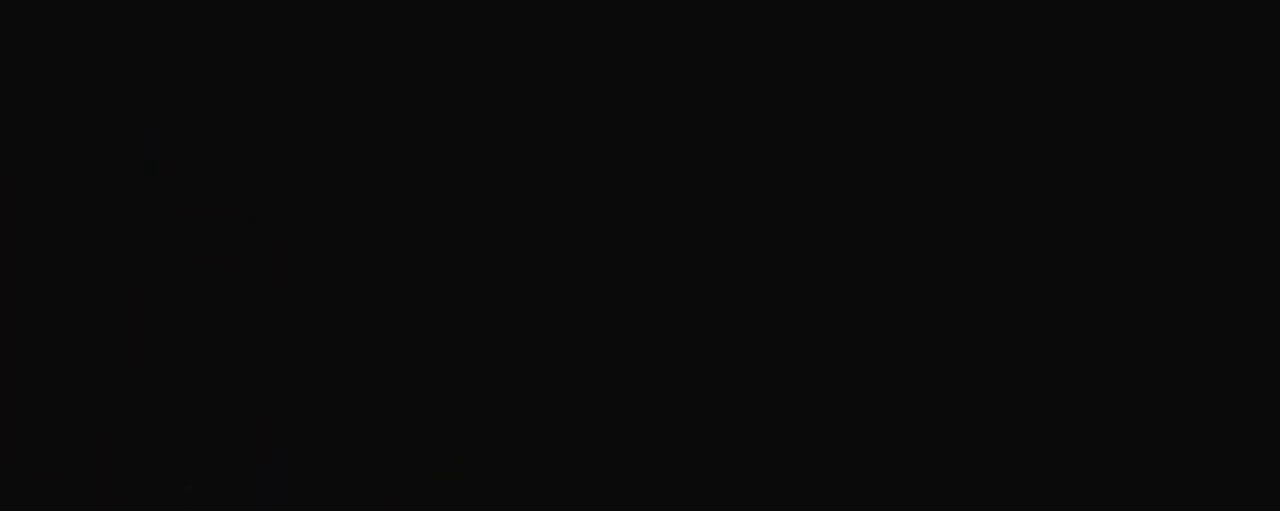
{"keys": [], "events": []}
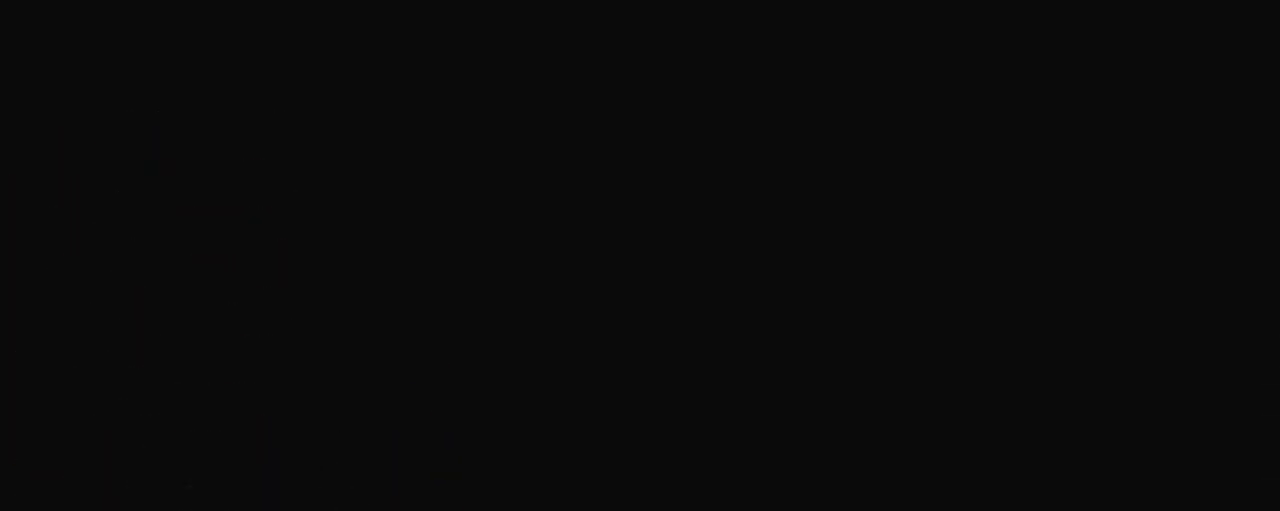
{"keys": ["shift"], "events": [[401, "shift", "down"]]}
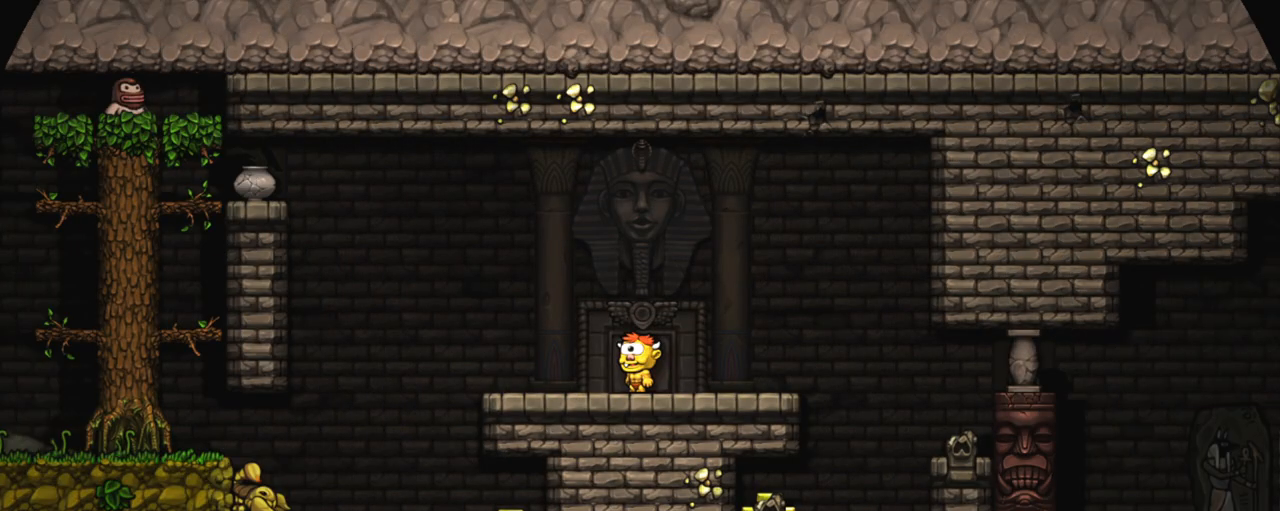
{"keys": ["right", "shift"], "events": [[367, "right", "down"]]}
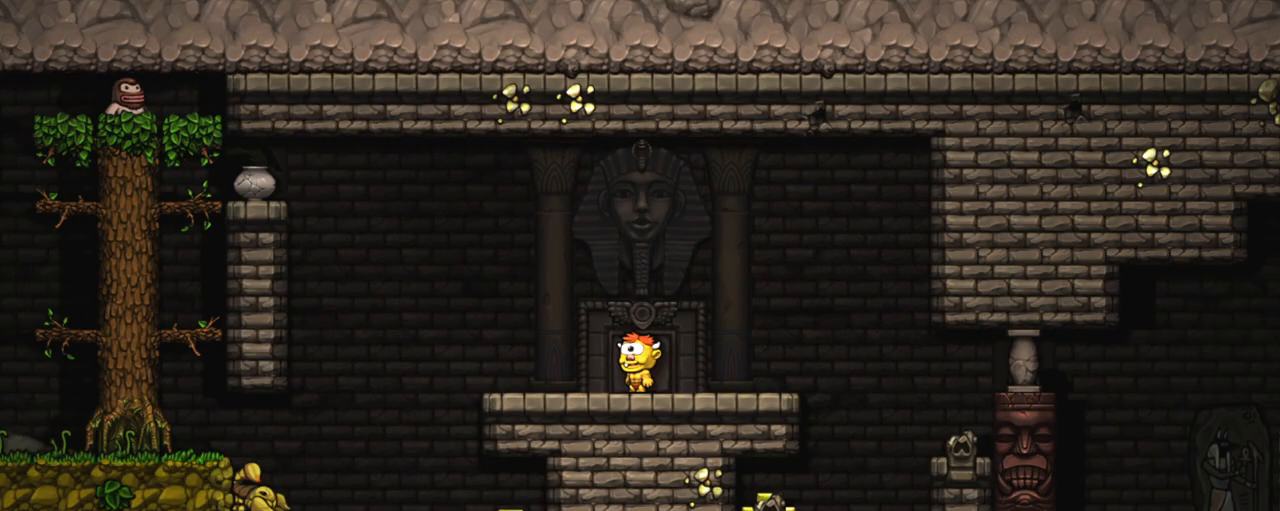
{"keys": ["right", "shift"], "events": []}
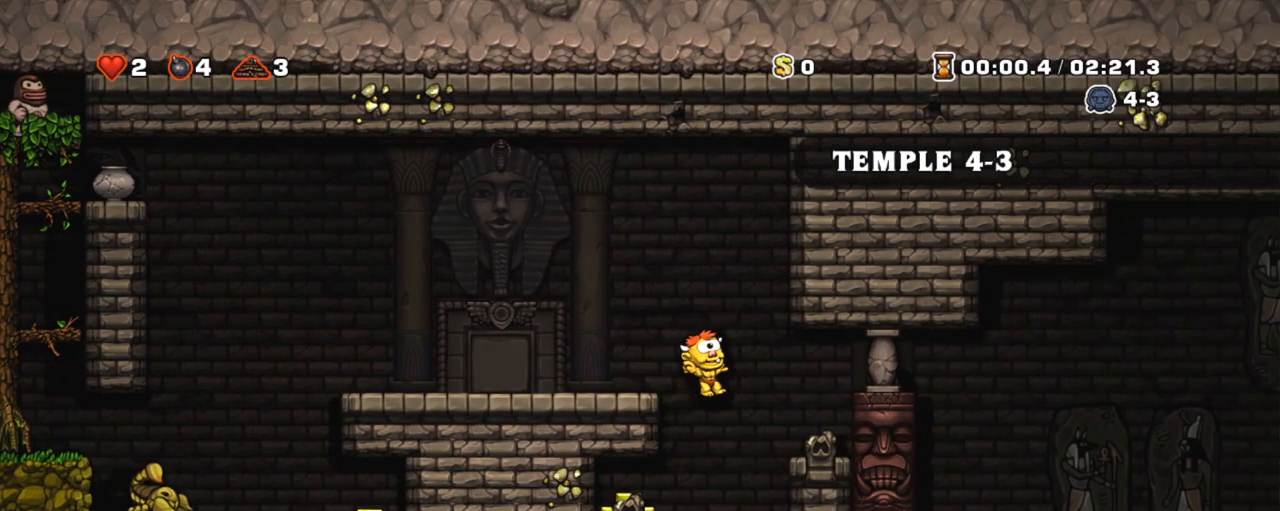
{"keys": ["right", "shift"], "events": [[167, "right", "up"], [250, "z", "down"], [300, "right", "down"], [350, "z", "up"]]}
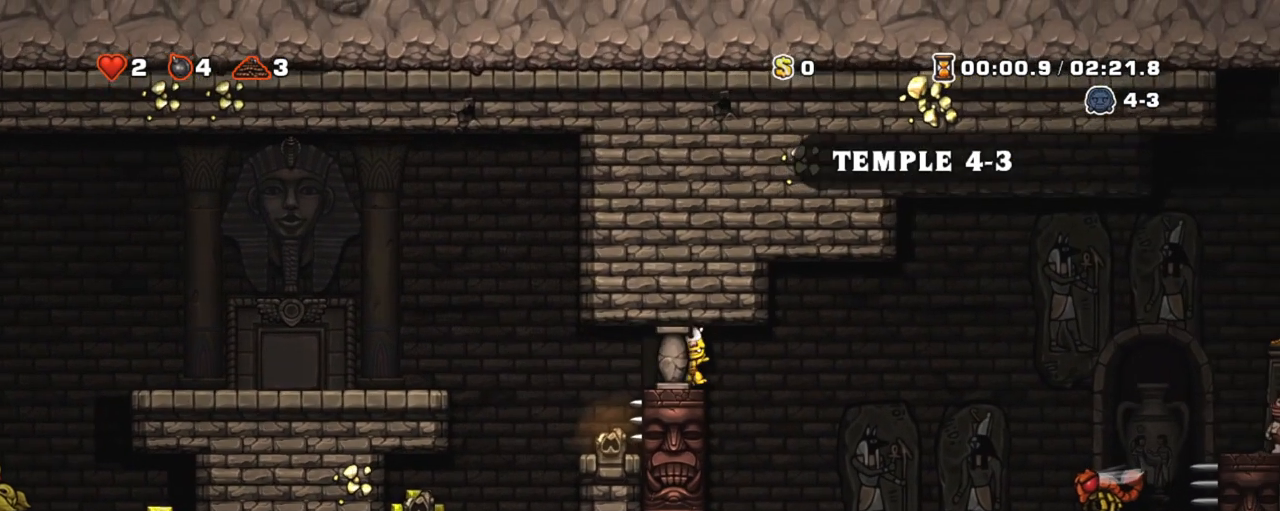
{"keys": ["shift"], "events": [[217, "right", "up"], [267, "left", "down"], [317, "left", "up"]]}
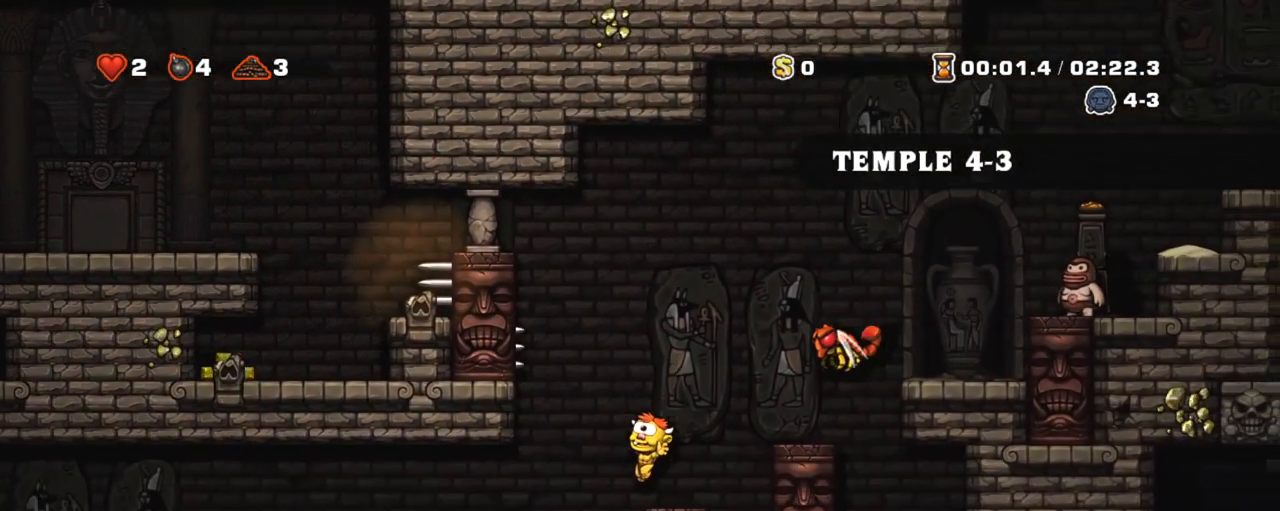
{"keys": ["left", "shift"], "events": [[100, "left", "down"]]}
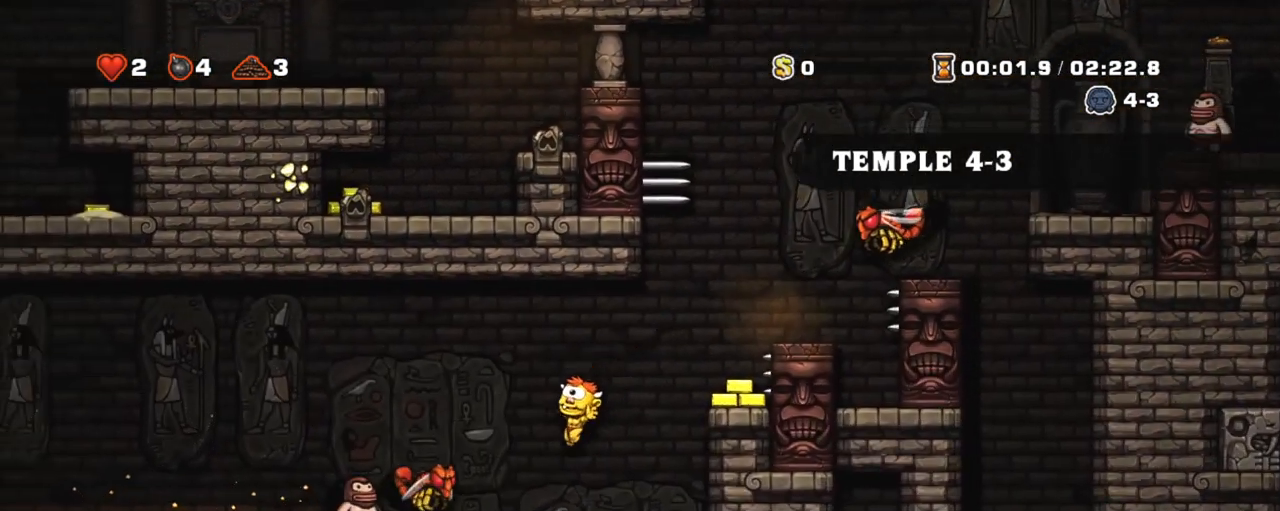
{"keys": ["left", "shift"], "events": [[117, "left", "up"], [351, "x", "down"], [351, "z", "down"], [401, "left", "down"], [484, "x", "up"], [484, "z", "up"]]}
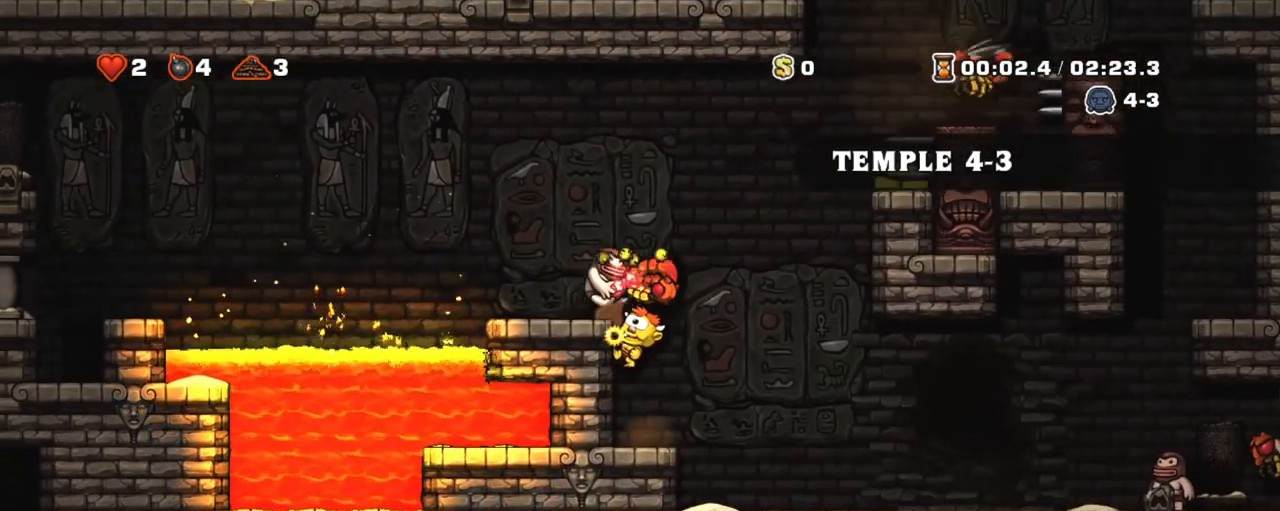
{"keys": ["left", "shift"], "events": [[133, "left", "up"], [367, "z", "down"], [450, "left", "down"], [500, "z", "up"]]}
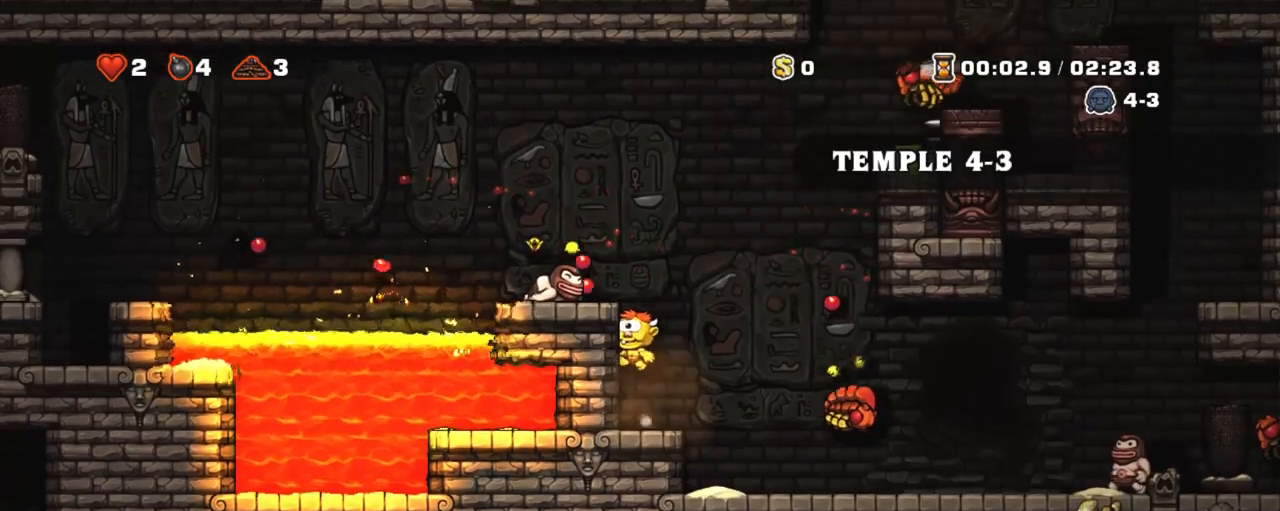
{"keys": ["left", "shift"], "events": [[100, "z", "down"], [234, "z", "up"]]}
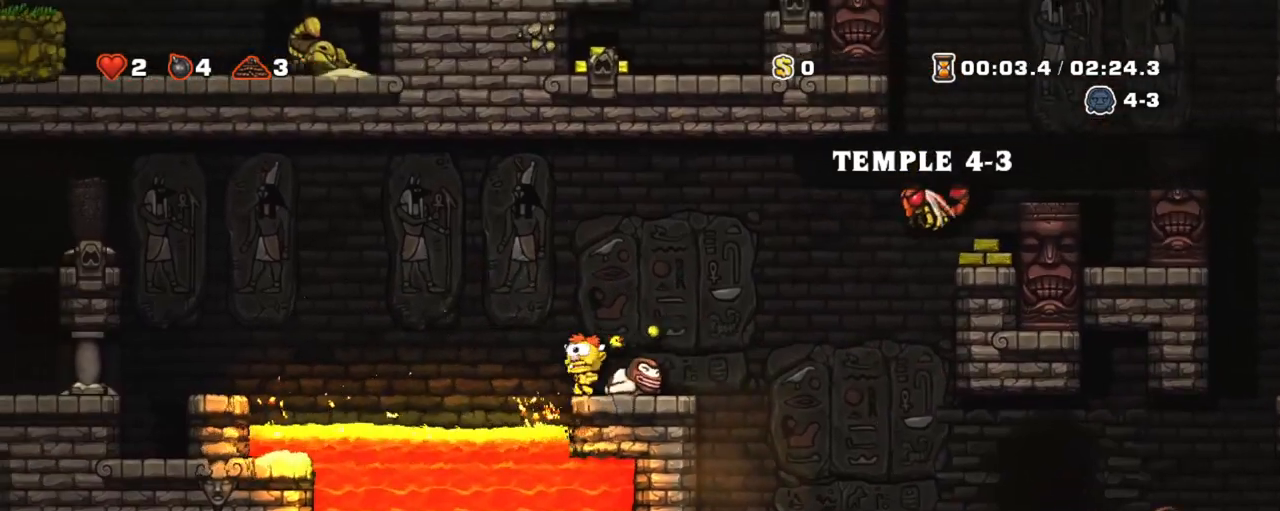
{"keys": ["left", "shift"], "events": [[16, "z", "down"], [350, "z", "up"]]}
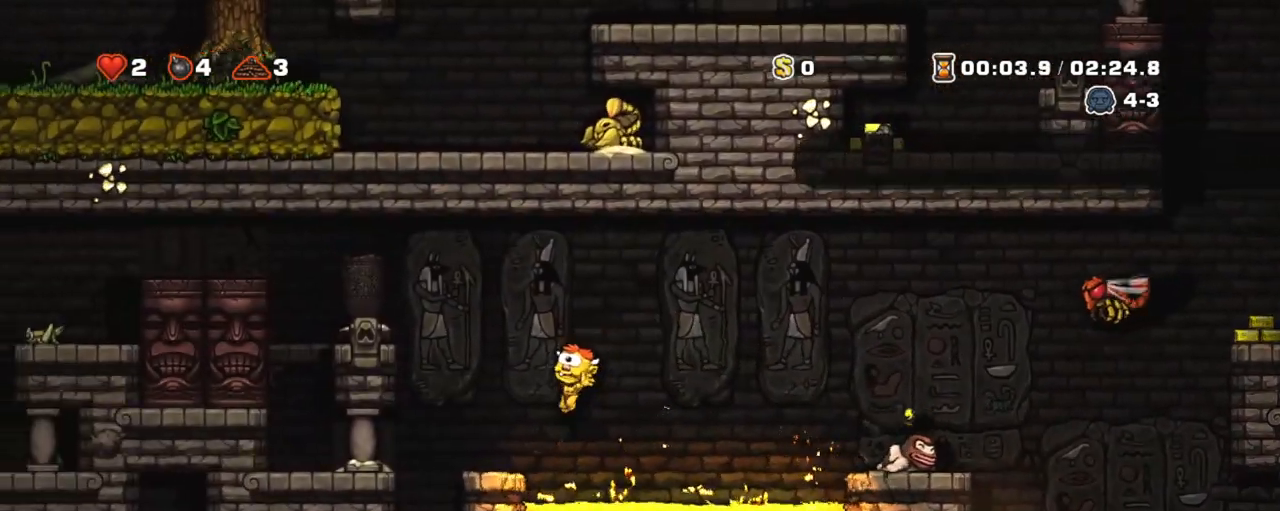
{"keys": ["shift", "z"], "events": [[84, "left", "up"], [134, "z", "down"], [184, "left", "down"], [267, "z", "up"], [417, "left", "up"], [417, "z", "down"]]}